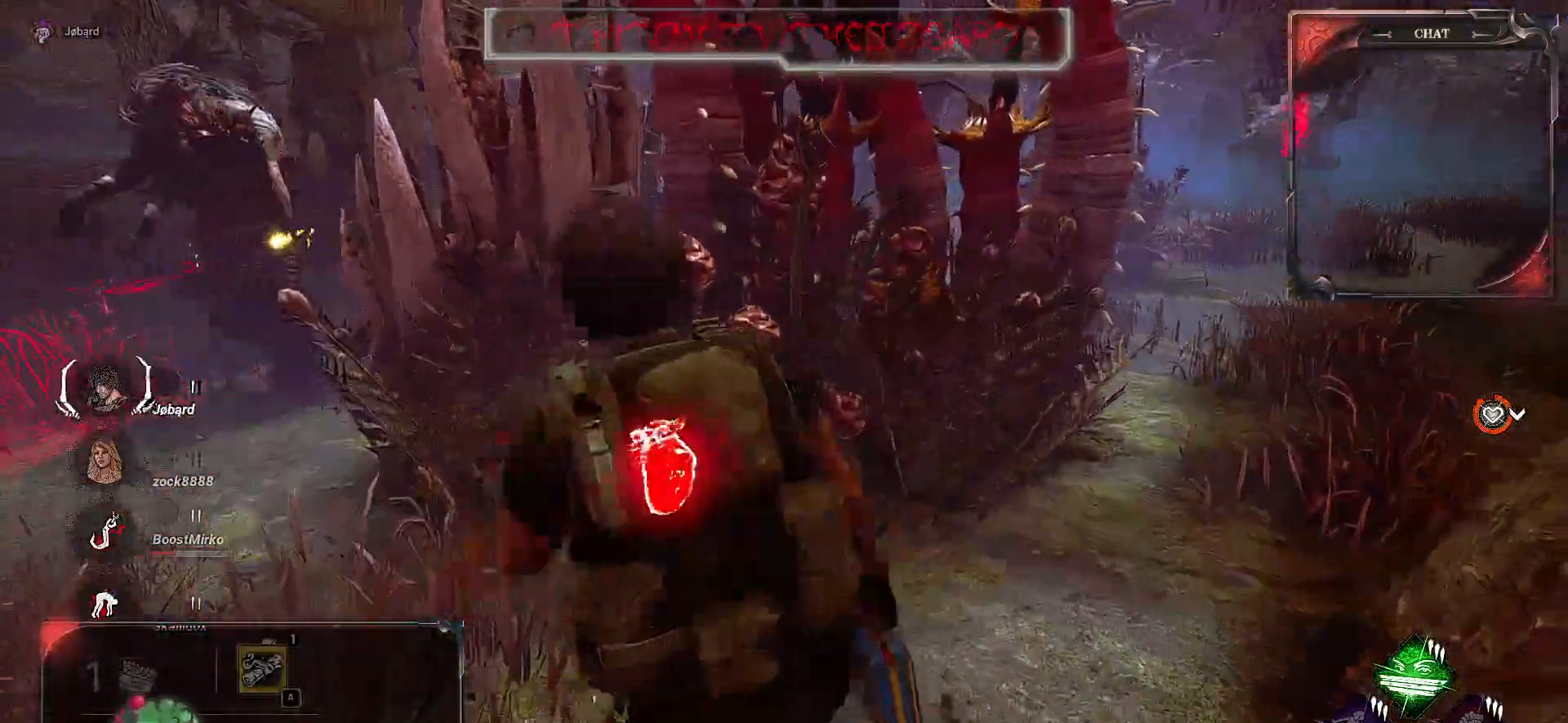
Gameplay with keyboard and mouse; each line is a JSON object with the keys and mouse buttons held at the frame after it. "events" lists presses ("down") and releases ("up") of "a", "ctrl", "d", "e", "f", "q", "r", "s", "shift", "space", "tab", "z", "mouse_left", "mouse_wheel", "mouse_right", "mouse_mb4" and "mouse_mb5" between this image and that frame as [ms after this image, input, new state], when the widget could be followed in between. "mouse_left", "mouse_wheel", "mouse_right", "mouse_mb4", "mouse_mb5" = the "left", "wheel", "right", "mb4", "mb5" buttons of the "mouse" list. No other keys are recorded. "wheel" means that the mouse wheel is clicked or scrolled. Mouse movement is not recorded.
{"keys": ["d", "shift"], "mouse": [], "events": [[350, "z", "up"]]}
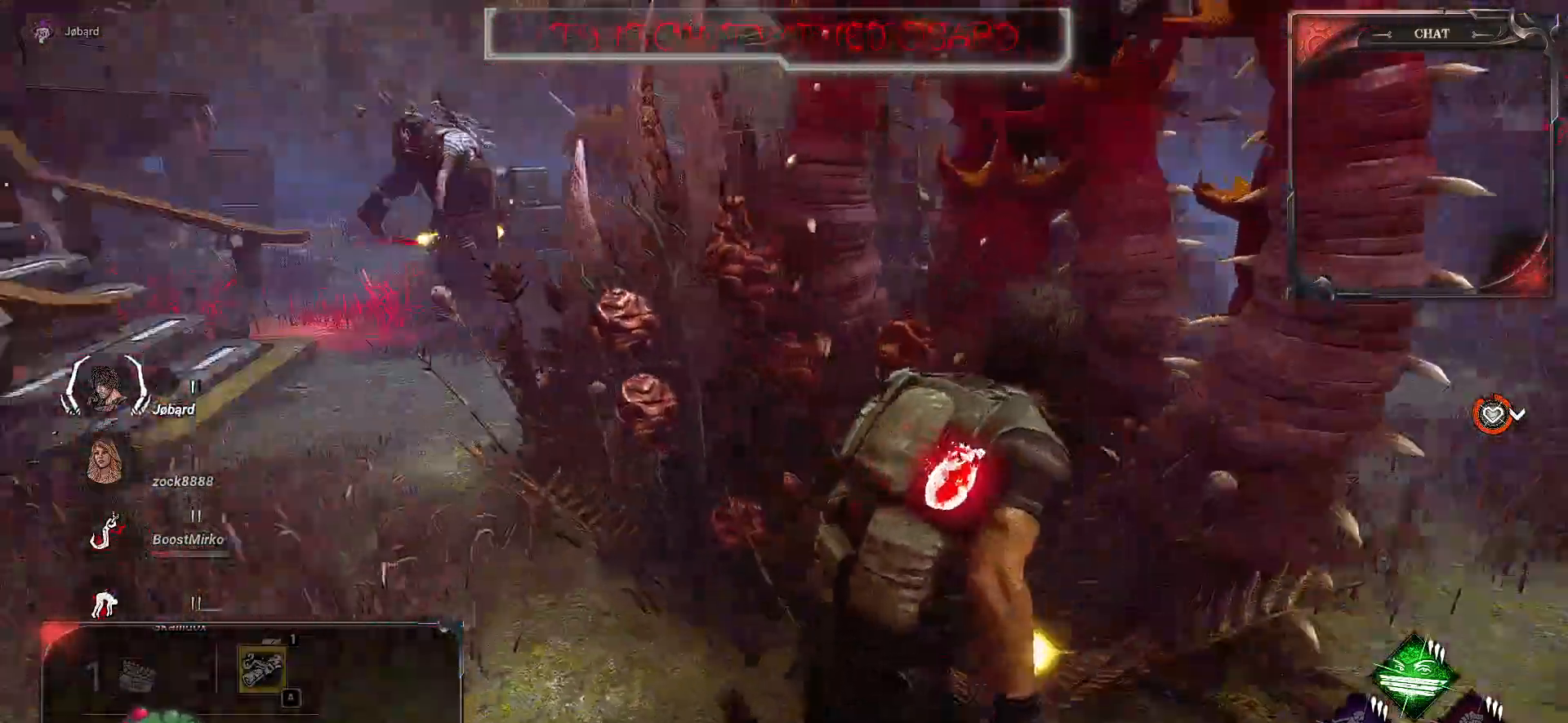
{"keys": ["d", "shift", "z"], "mouse": [], "events": [[367, "z", "down"]]}
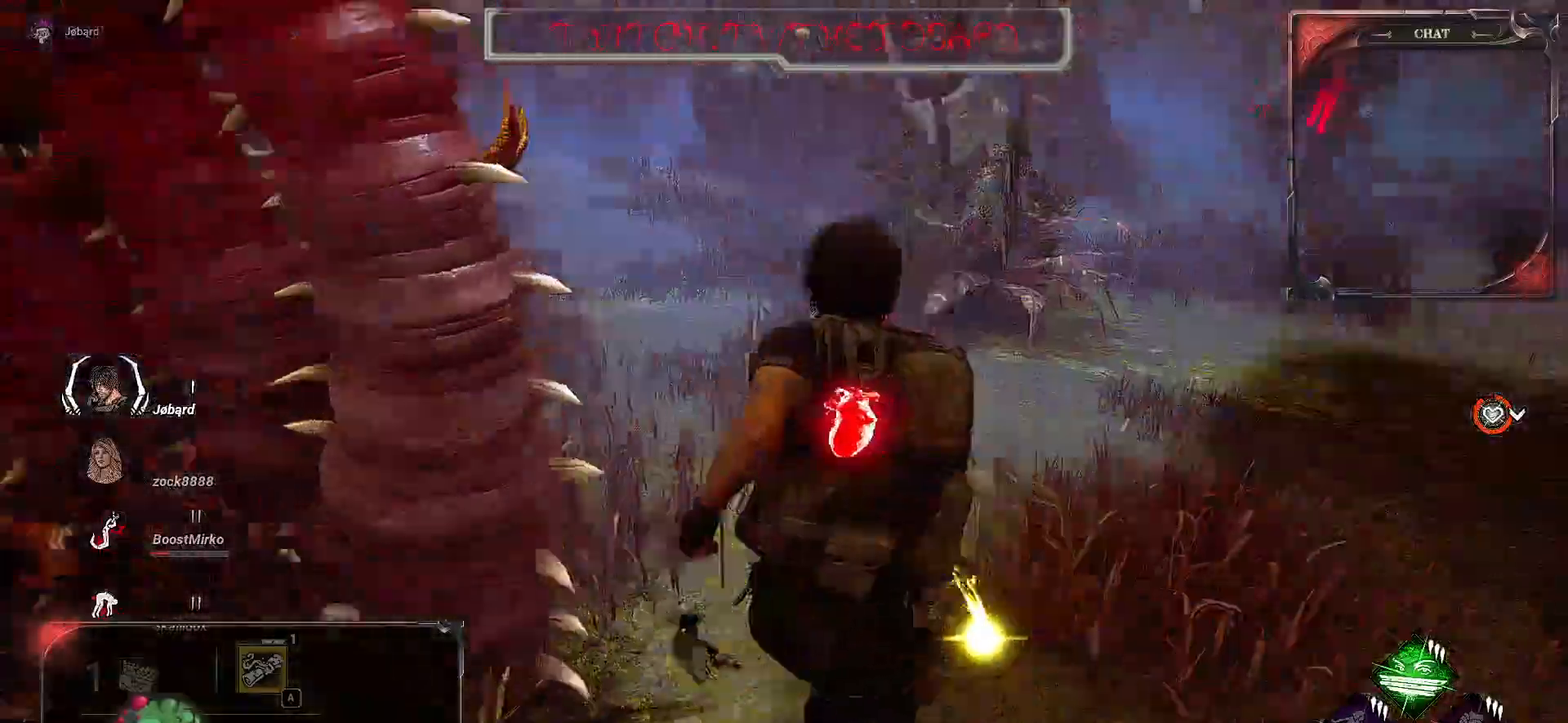
{"keys": ["shift", "z"], "mouse": [], "events": [[350, "d", "up"]]}
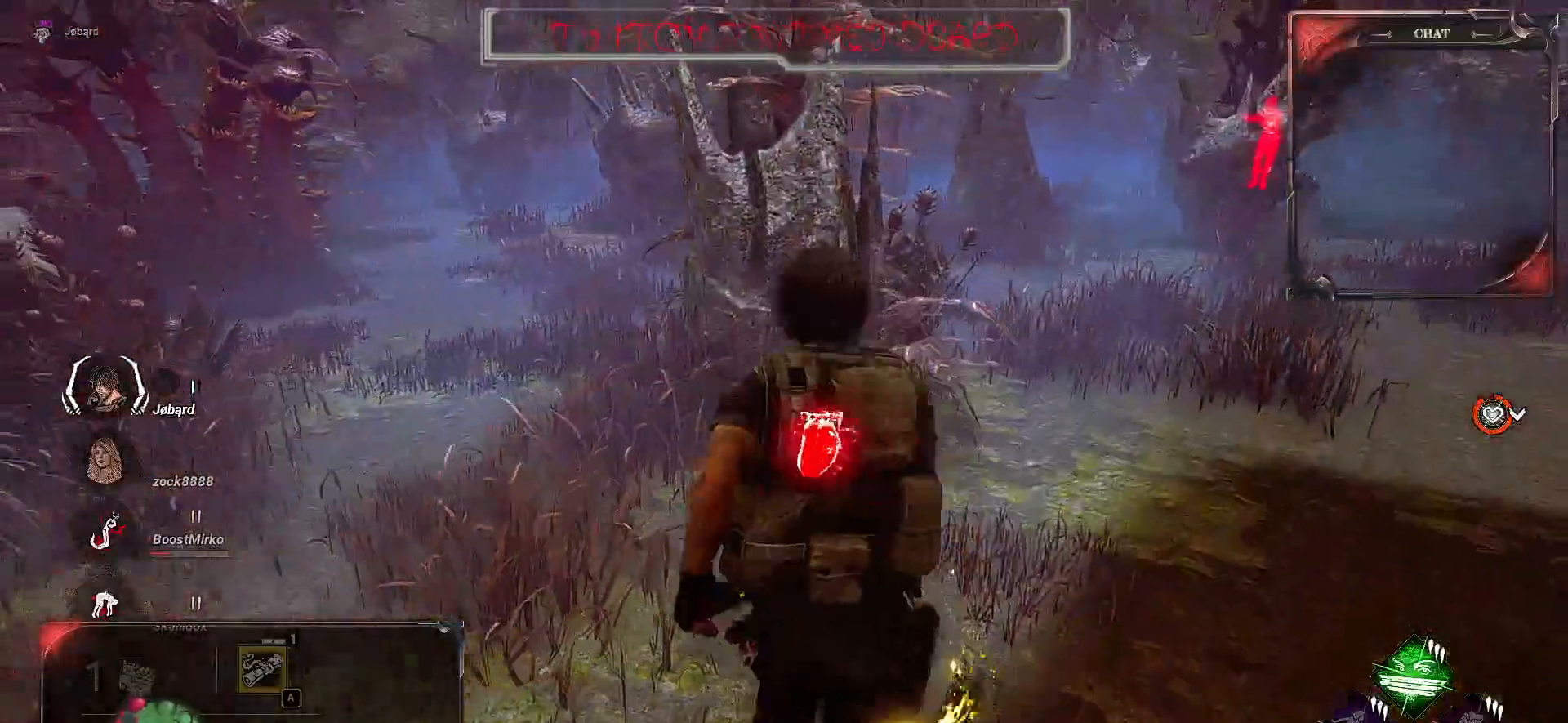
{"keys": ["d", "shift", "z"], "mouse": [], "events": [[67, "d", "down"]]}
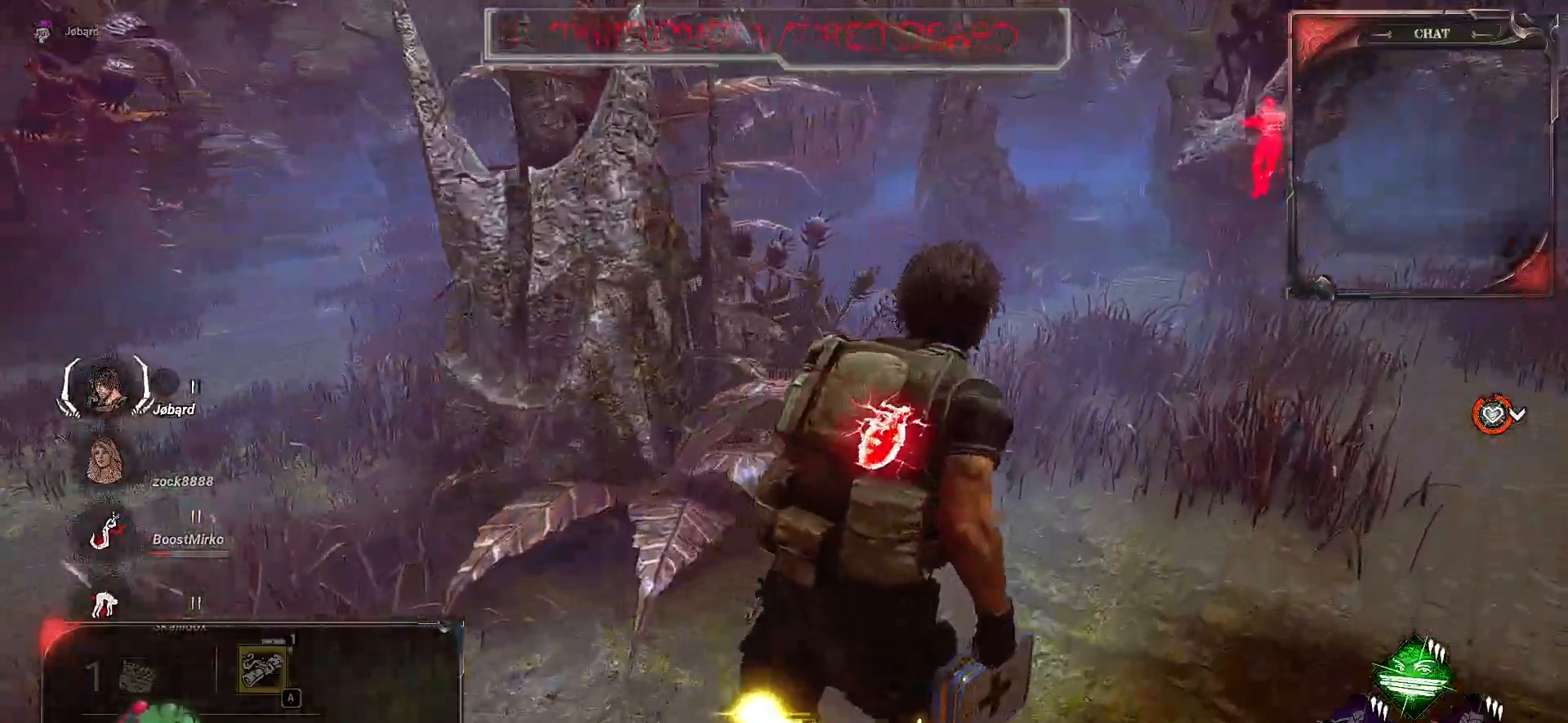
{"keys": ["d", "shift", "z"], "mouse": [], "events": []}
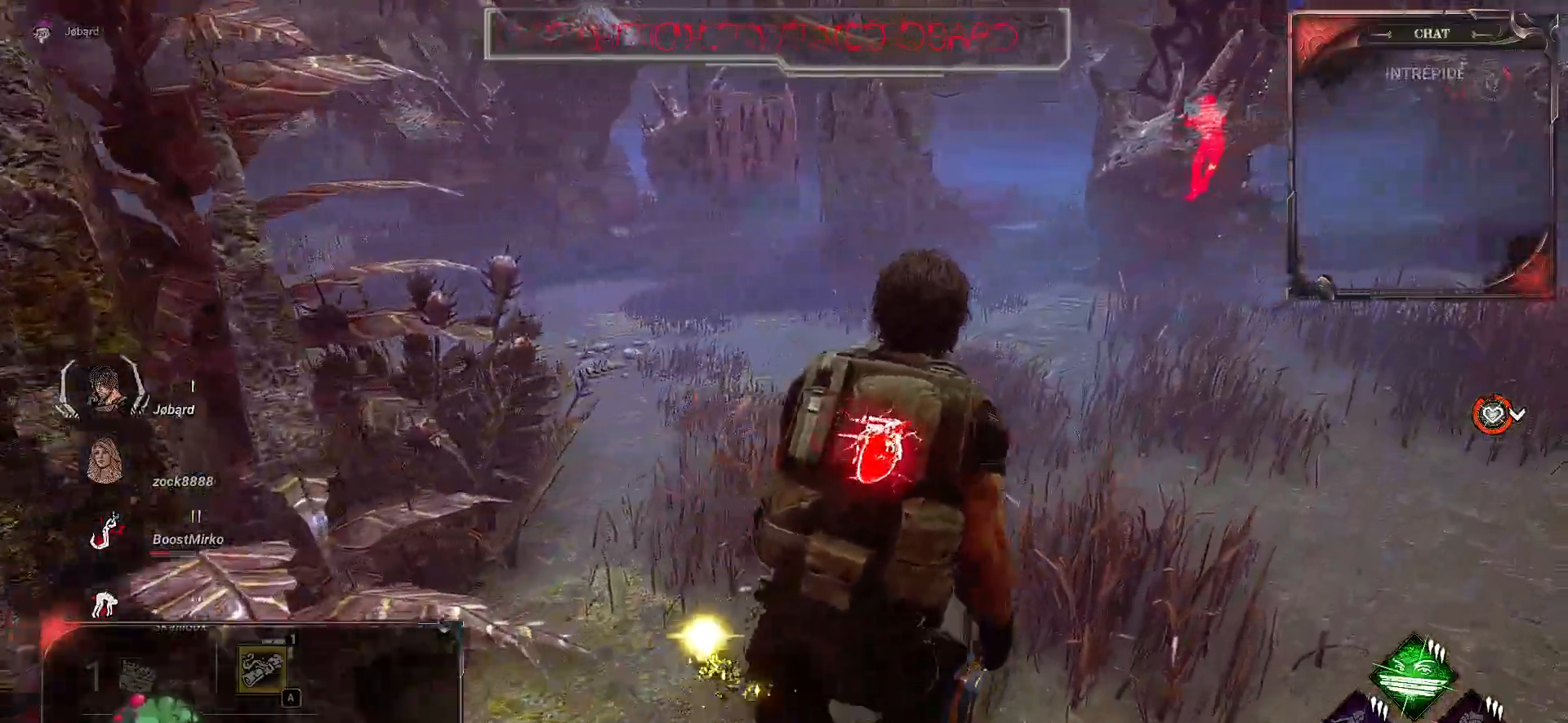
{"keys": ["d", "shift", "z"], "mouse": [], "events": []}
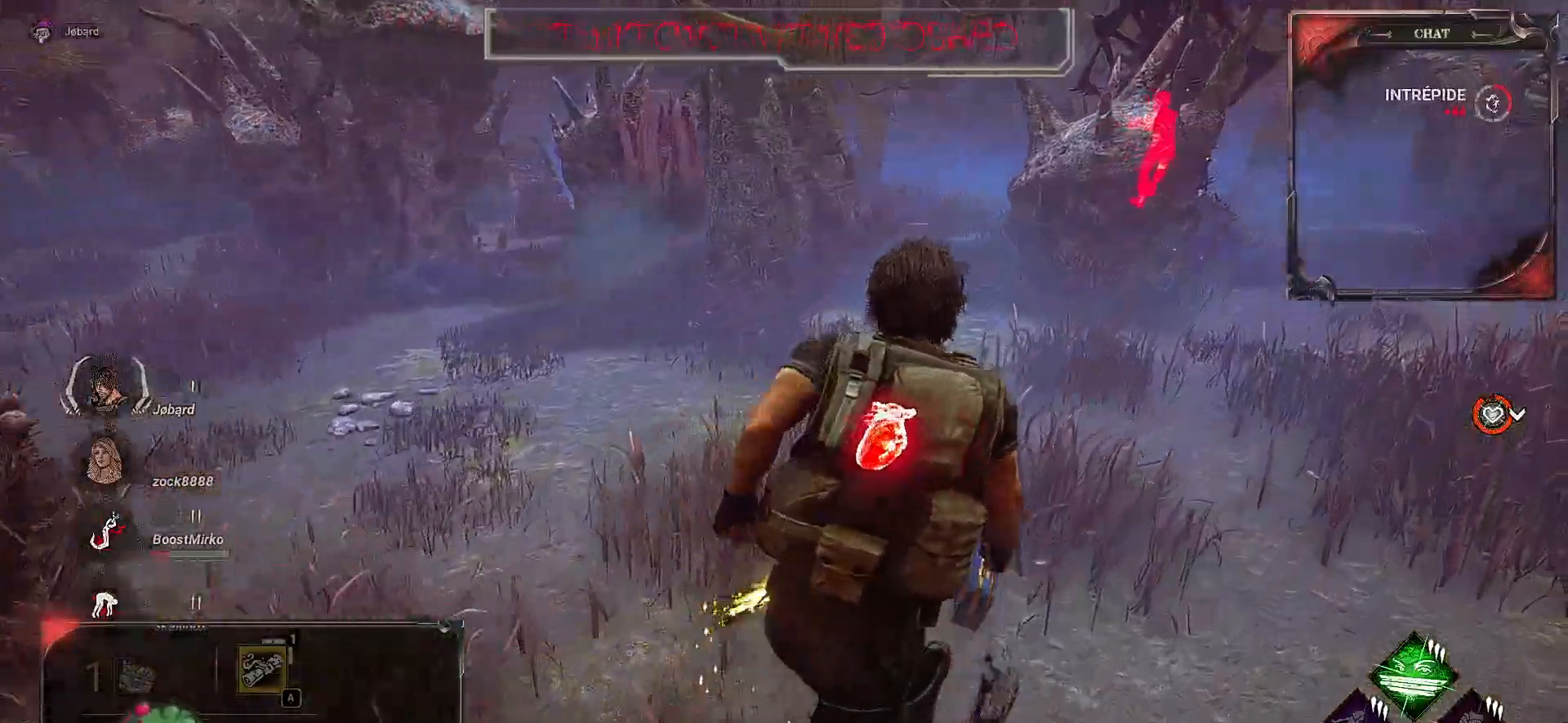
{"keys": ["d", "shift", "z"], "mouse": [], "events": []}
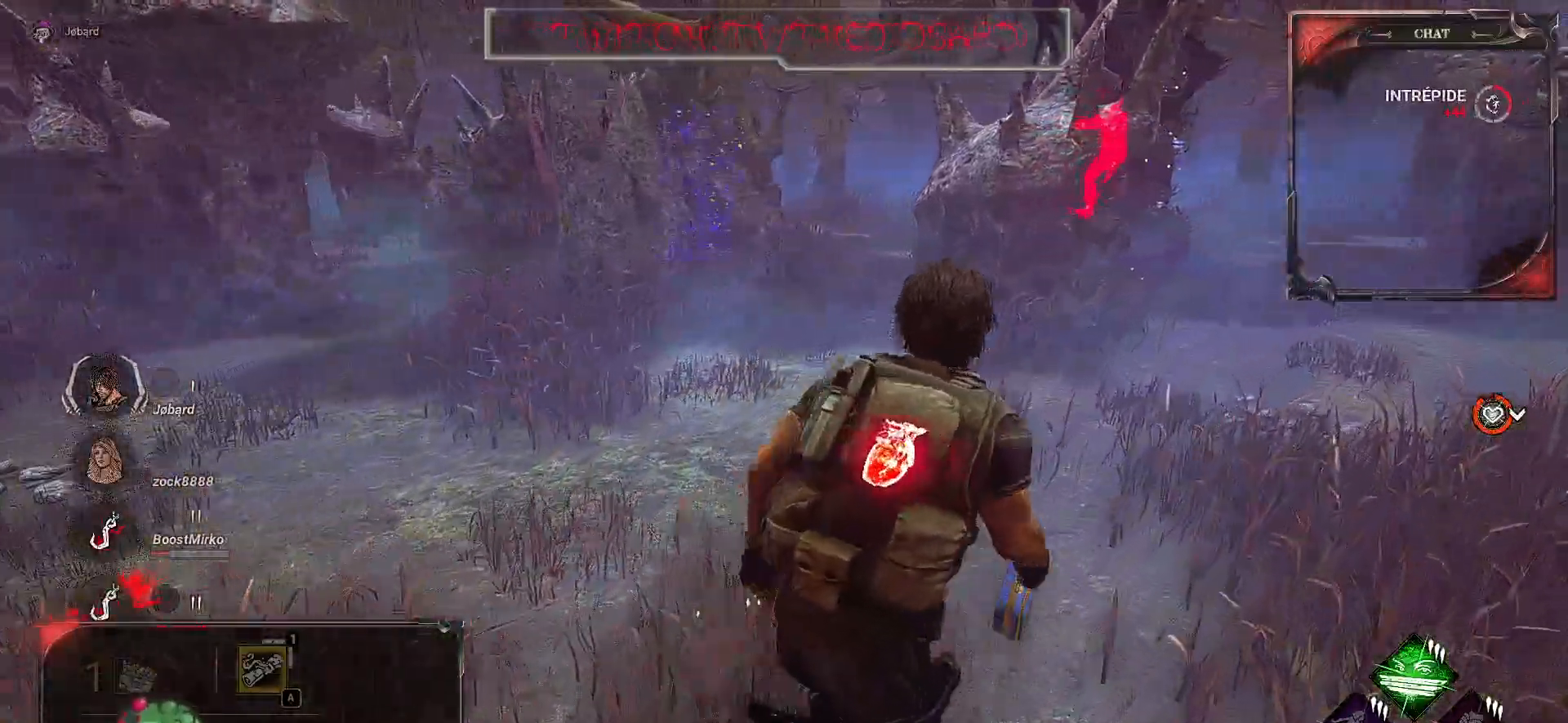
{"keys": ["d", "shift", "z"], "mouse": [], "events": []}
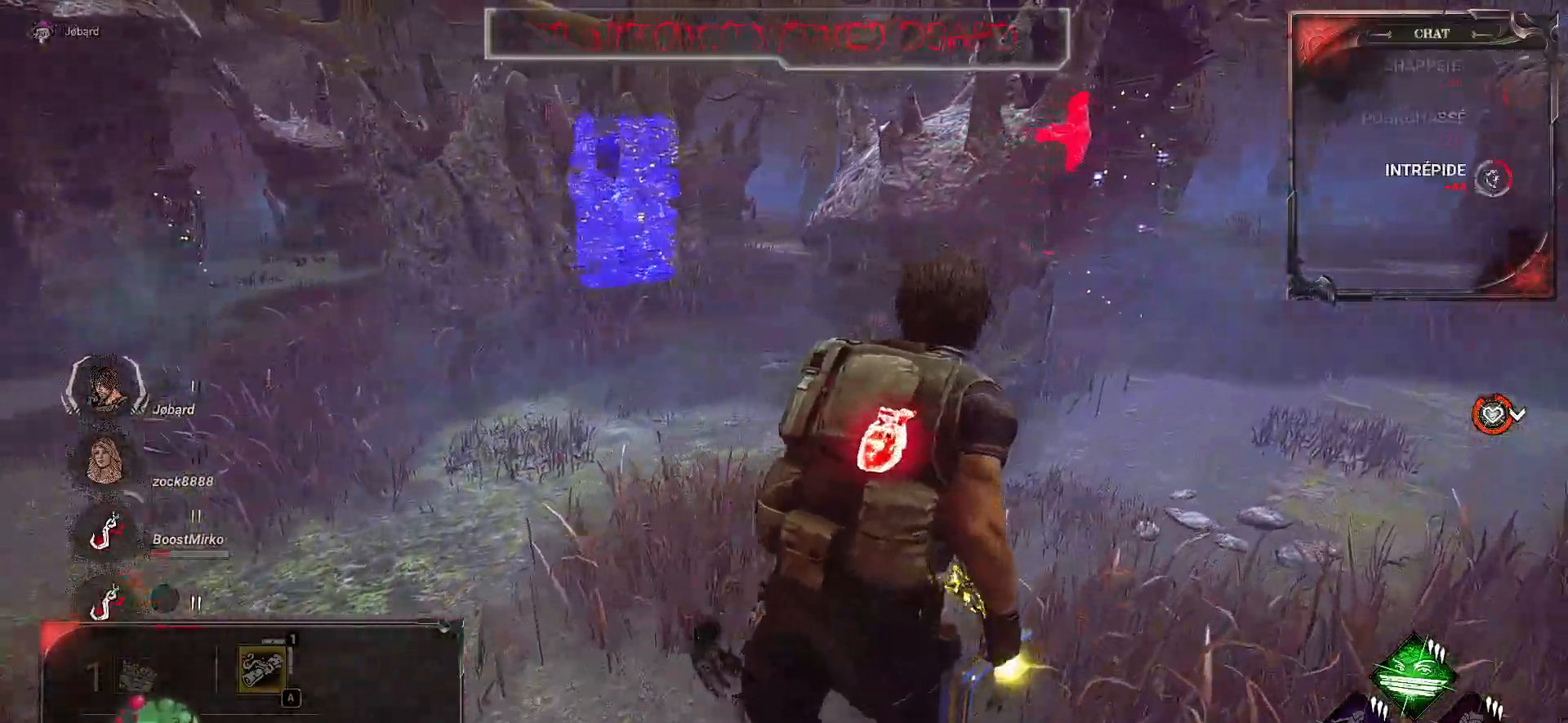
{"keys": ["d", "shift", "z"], "mouse": [], "events": []}
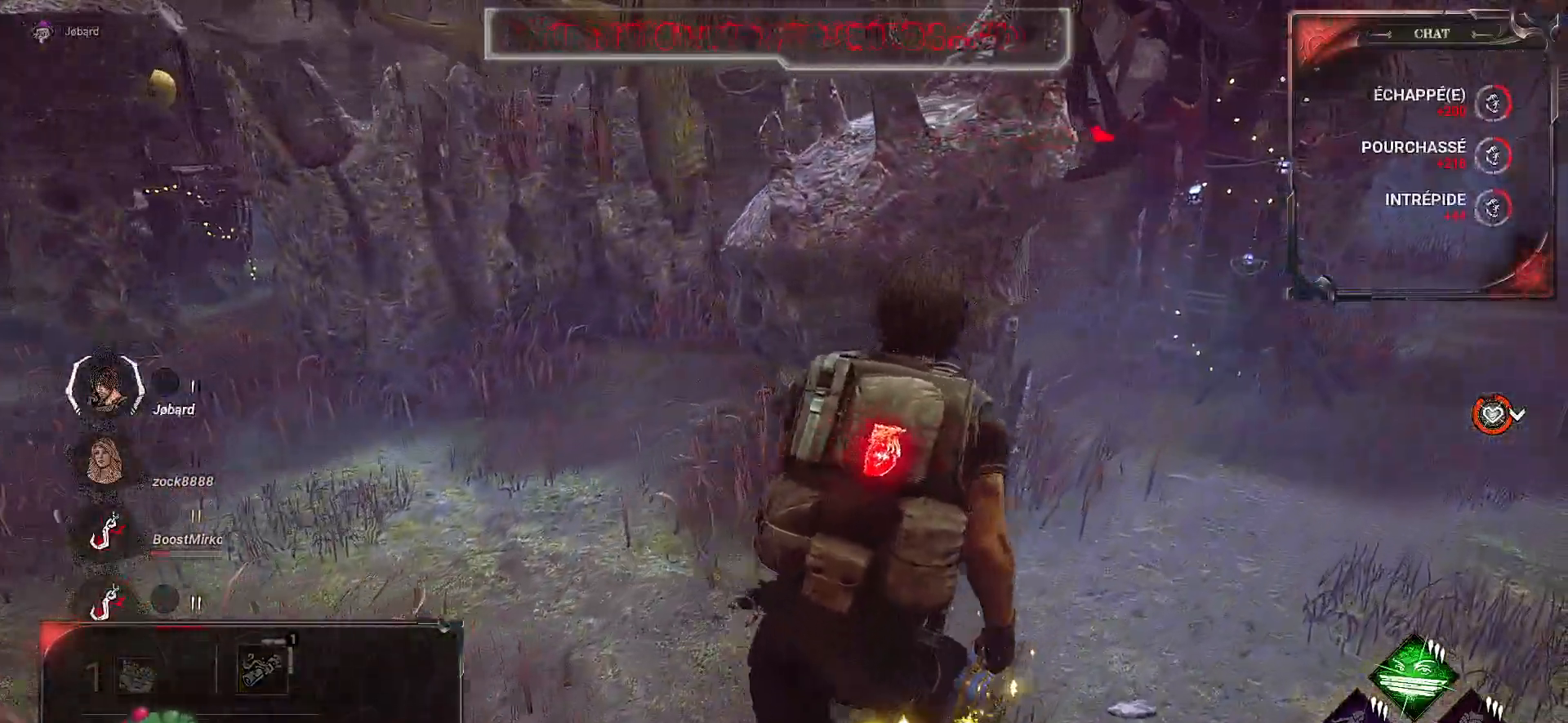
{"keys": ["d", "shift", "z"], "mouse": [], "events": []}
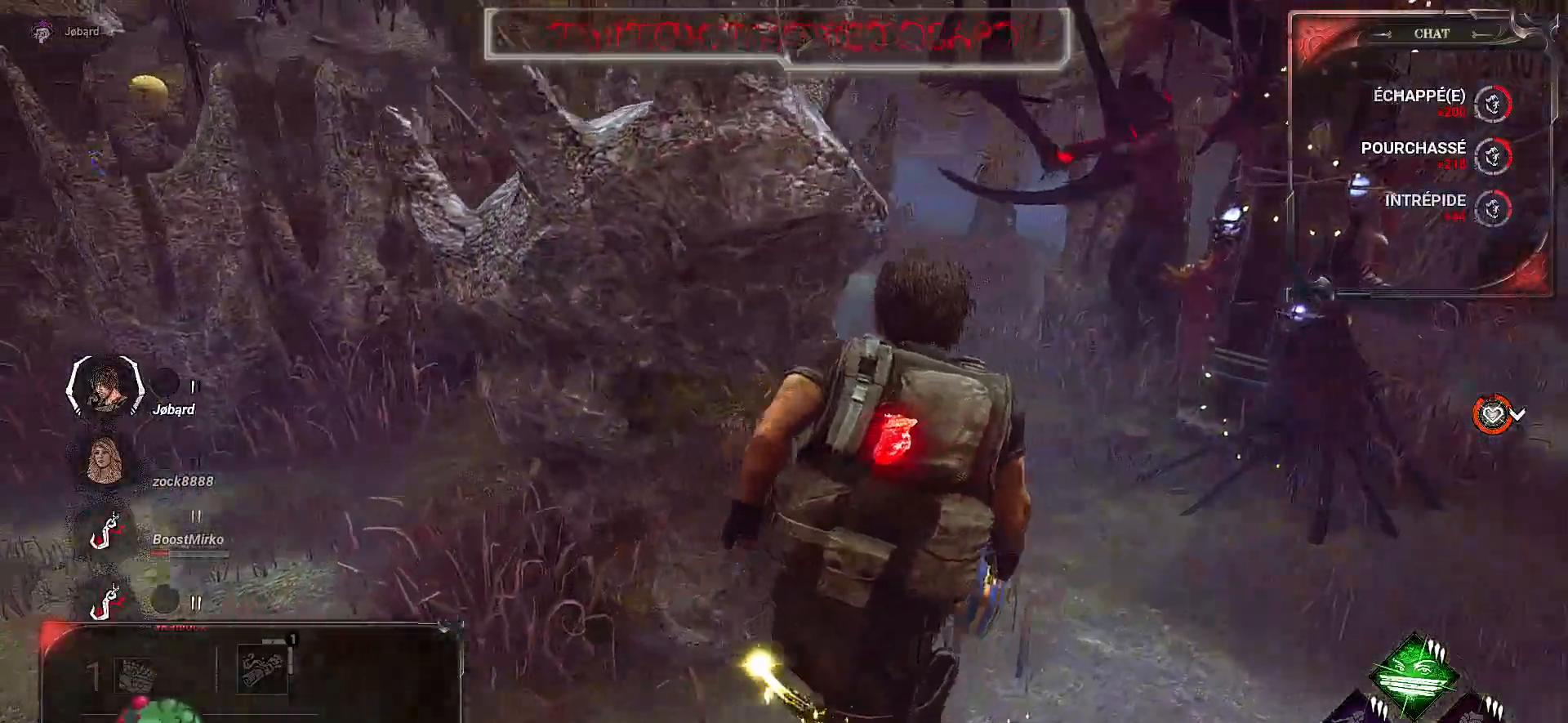
{"keys": ["d", "shift", "z"], "mouse": [], "events": []}
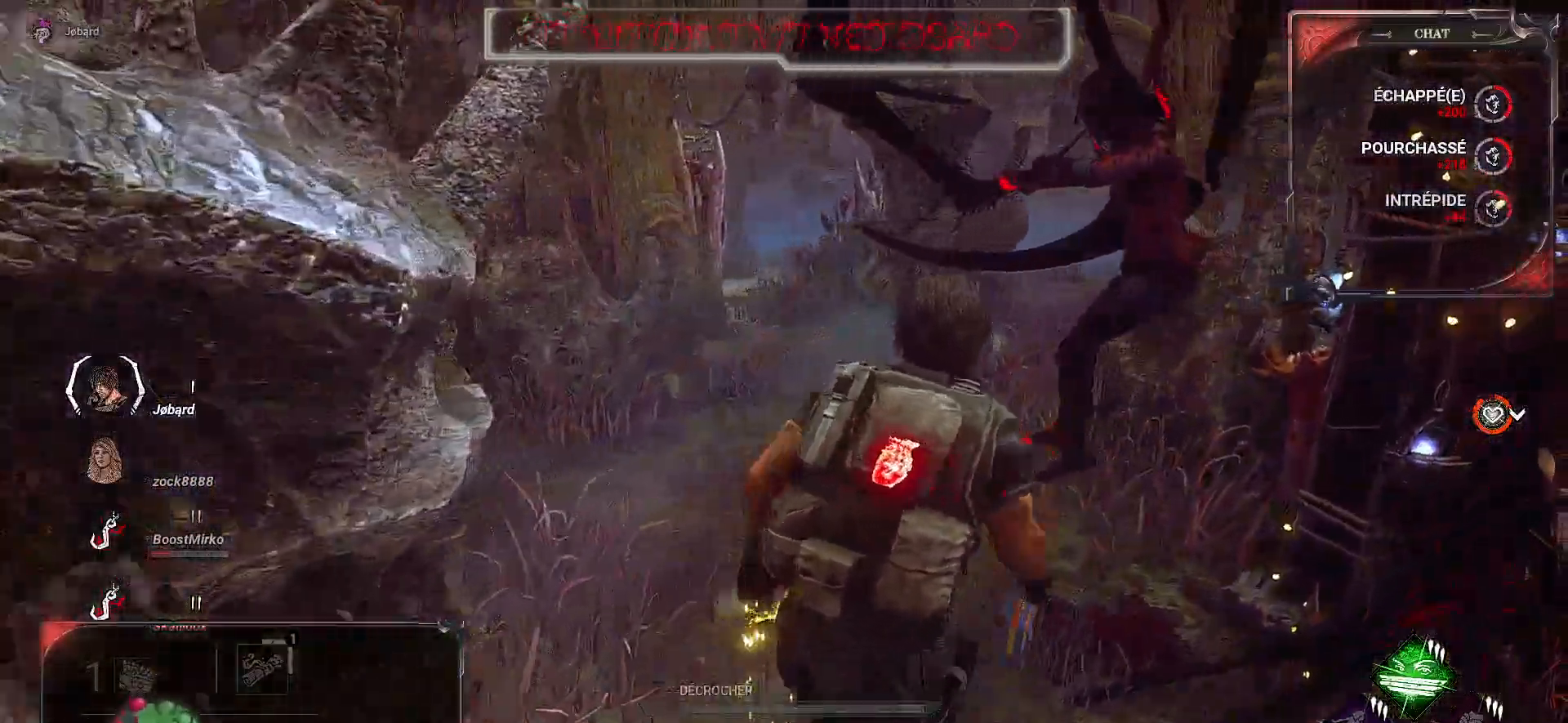
{"keys": [], "mouse": ["left"], "events": [[183, "mouse_left", "down"], [300, "shift", "up"], [450, "d", "up"], [500, "z", "up"]]}
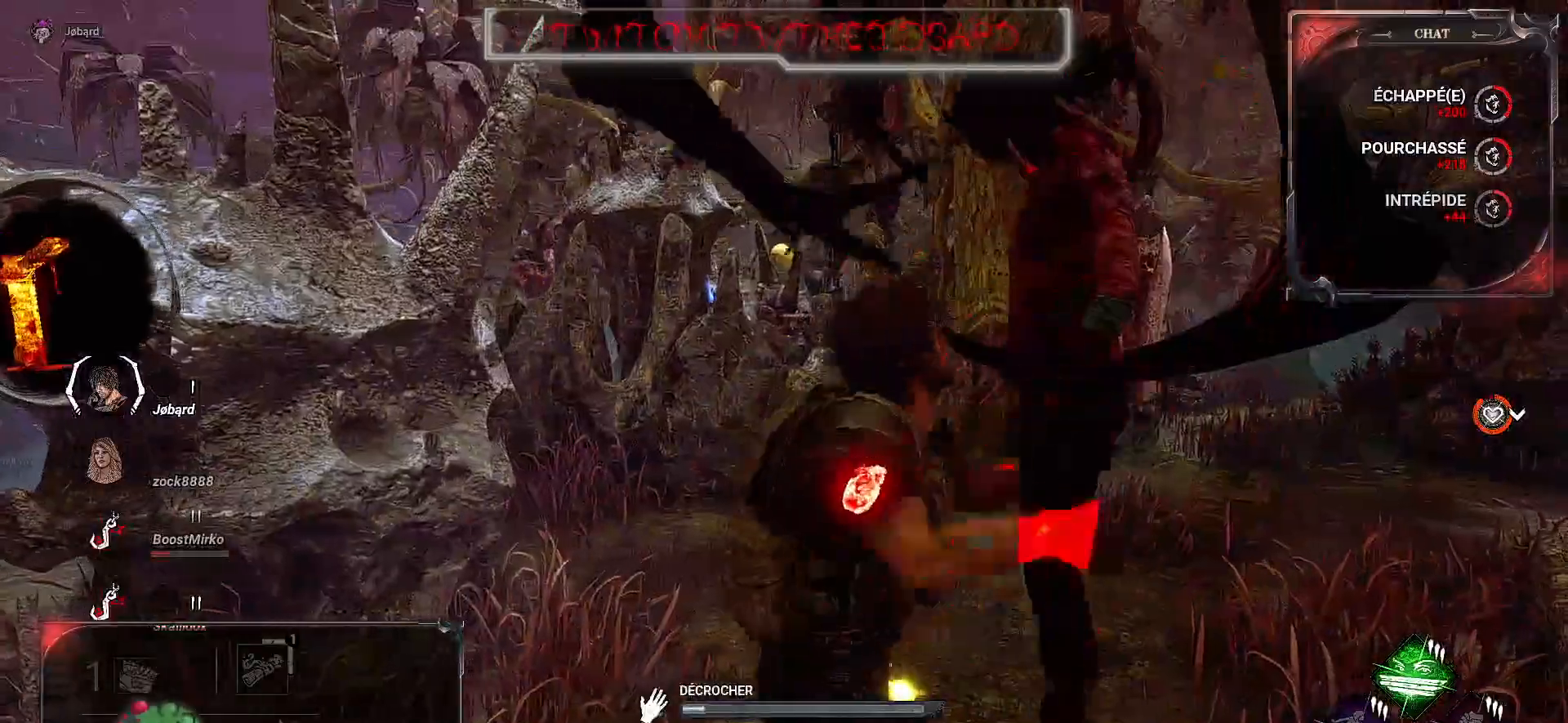
{"keys": [], "mouse": ["left"], "events": []}
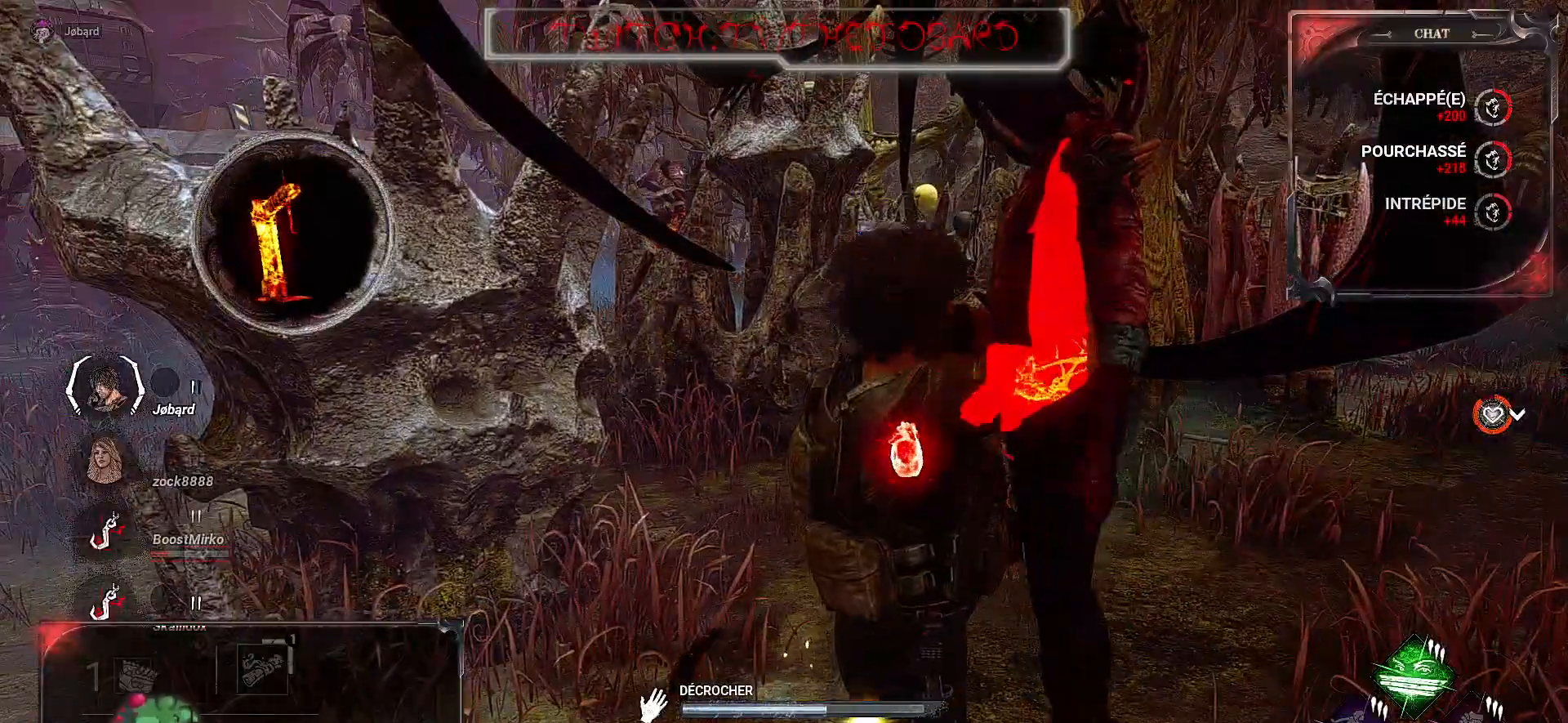
{"keys": [], "mouse": ["left"], "events": []}
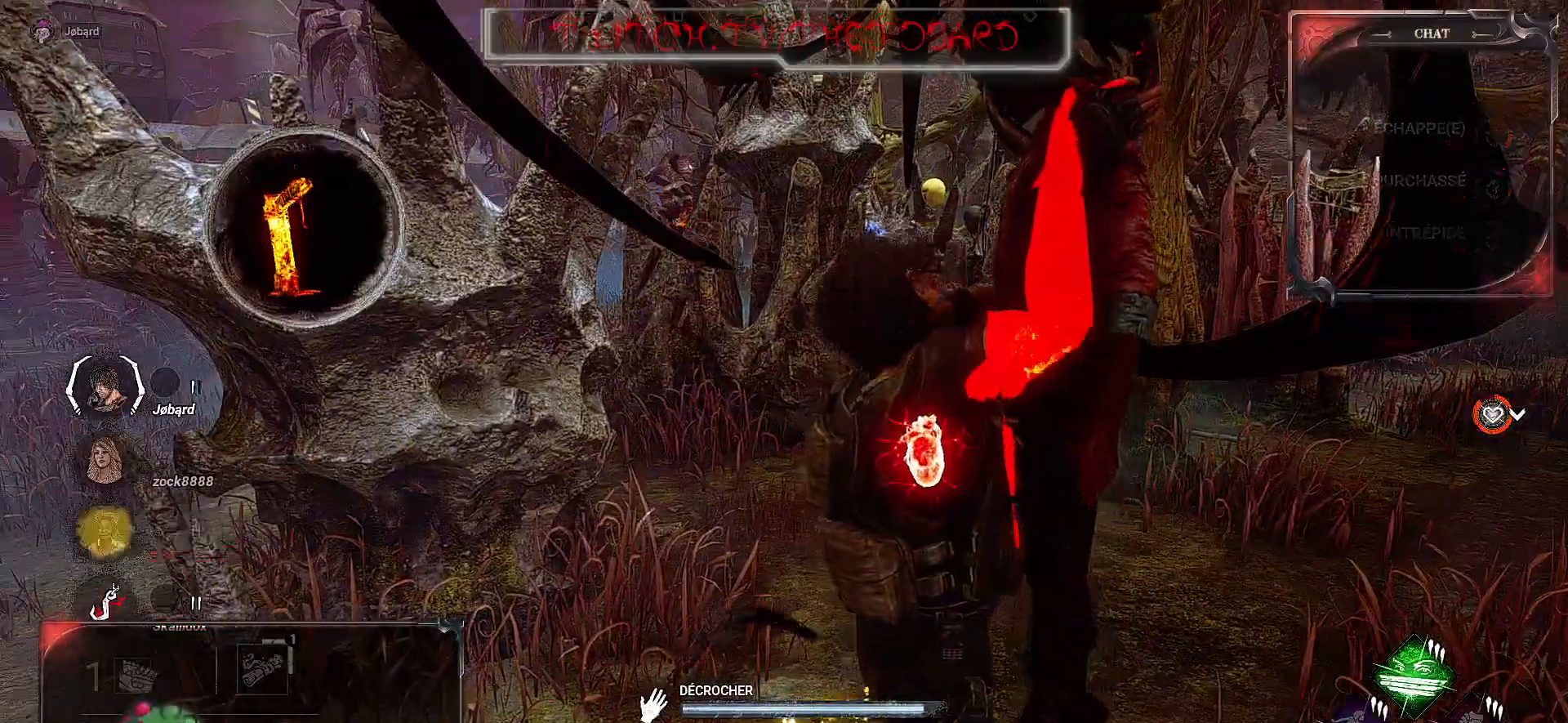
{"keys": ["shift"], "mouse": ["left"], "events": [[150, "shift", "down"]]}
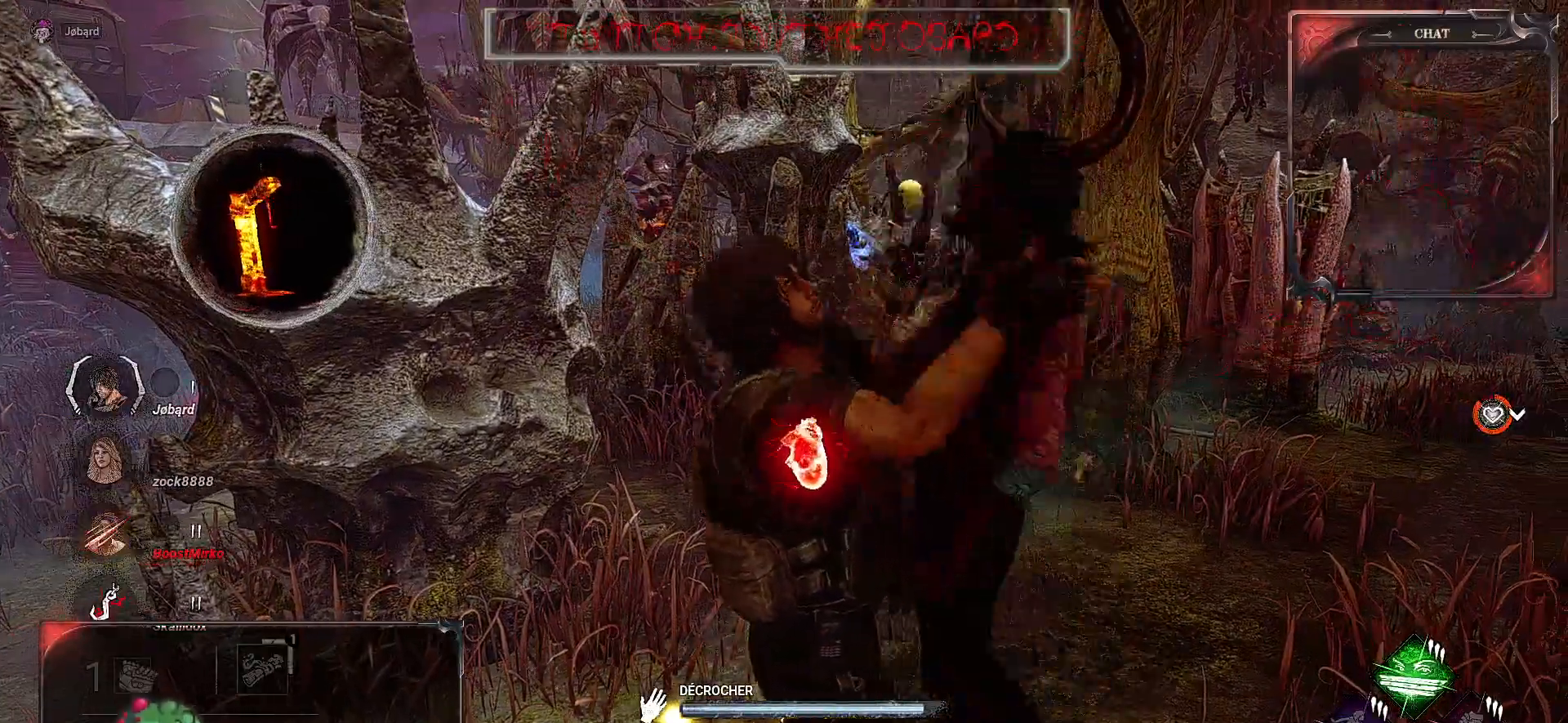
{"keys": ["d", "shift"], "mouse": [], "events": [[67, "mouse_left", "up"], [217, "s", "down"], [483, "d", "down"], [500, "s", "up"]]}
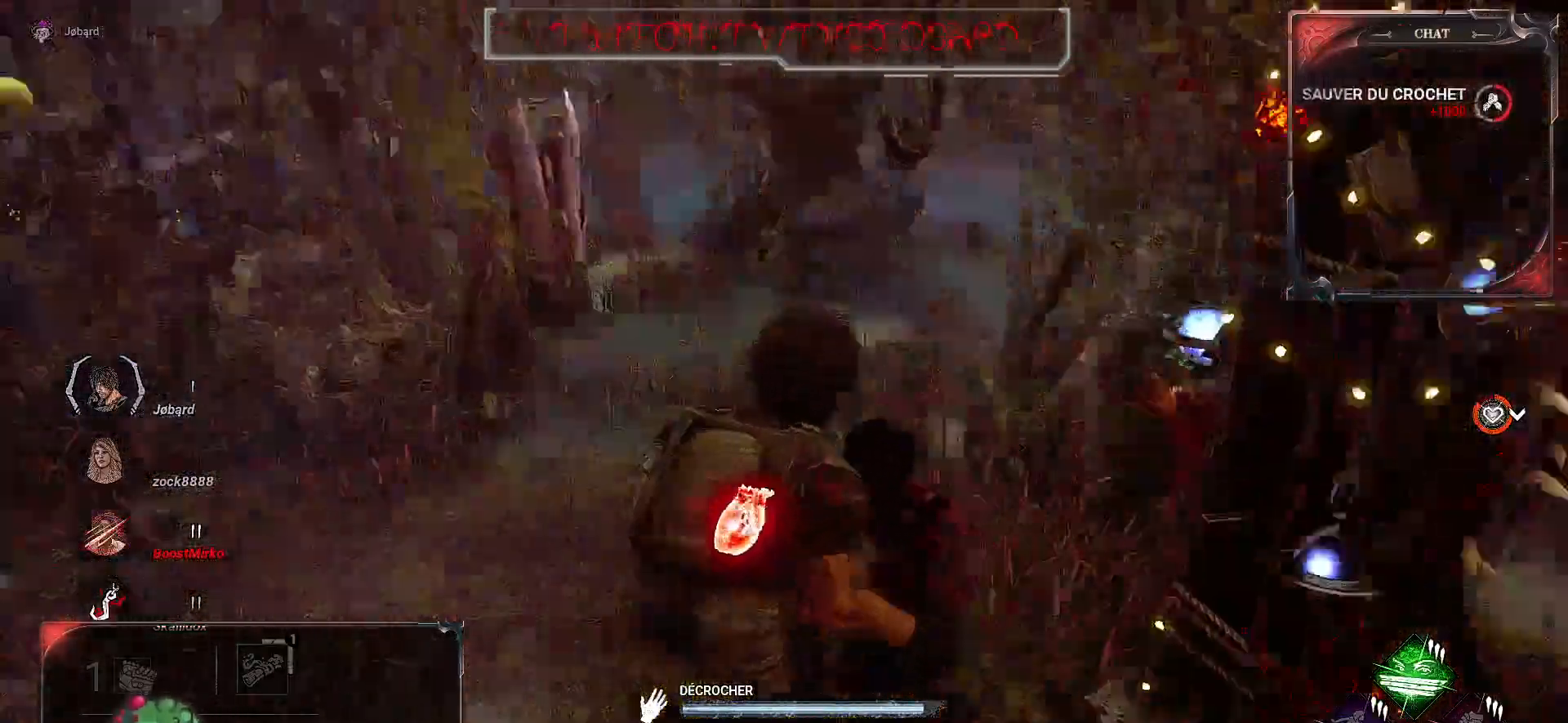
{"keys": ["d", "shift", "z"], "mouse": [], "events": [[367, "z", "down"]]}
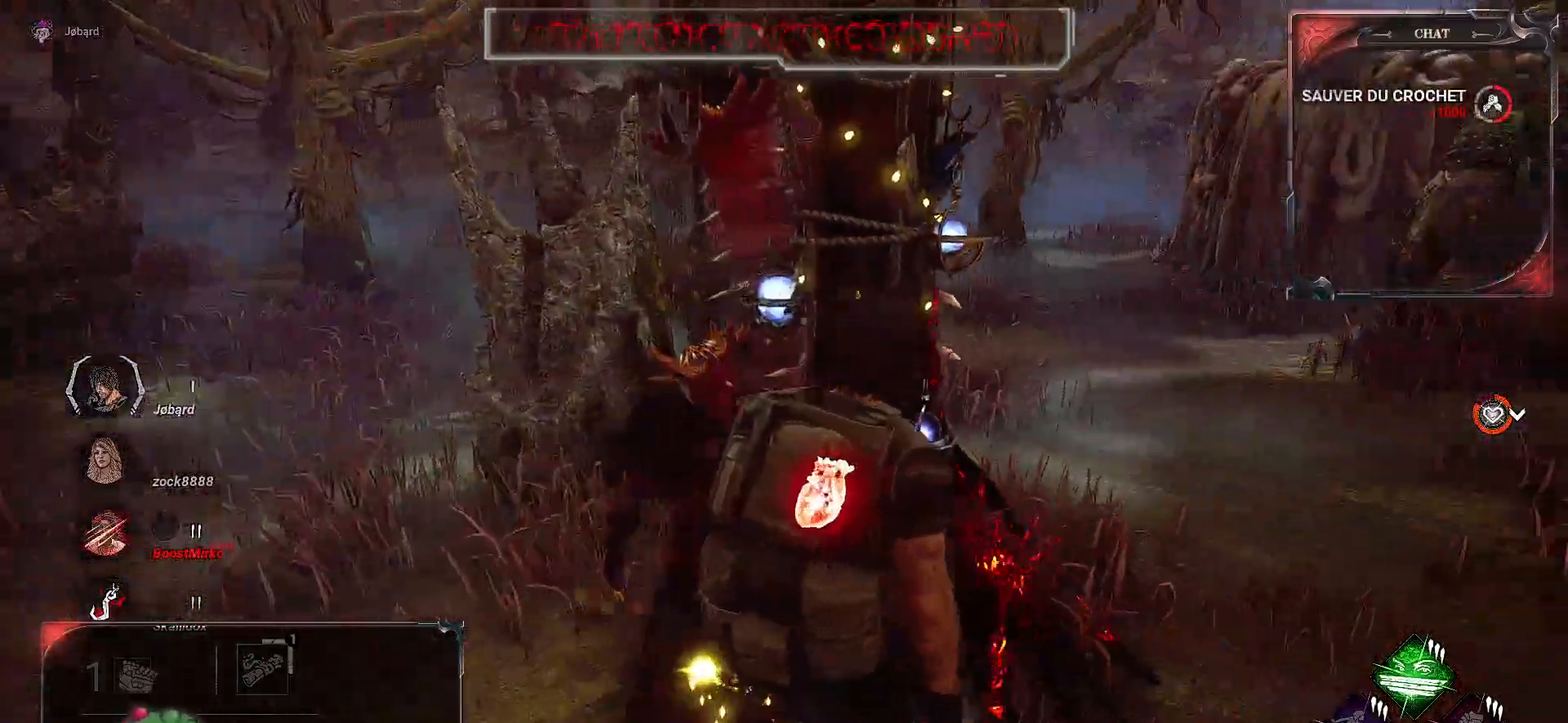
{"keys": ["d", "shift", "z"], "mouse": [], "events": []}
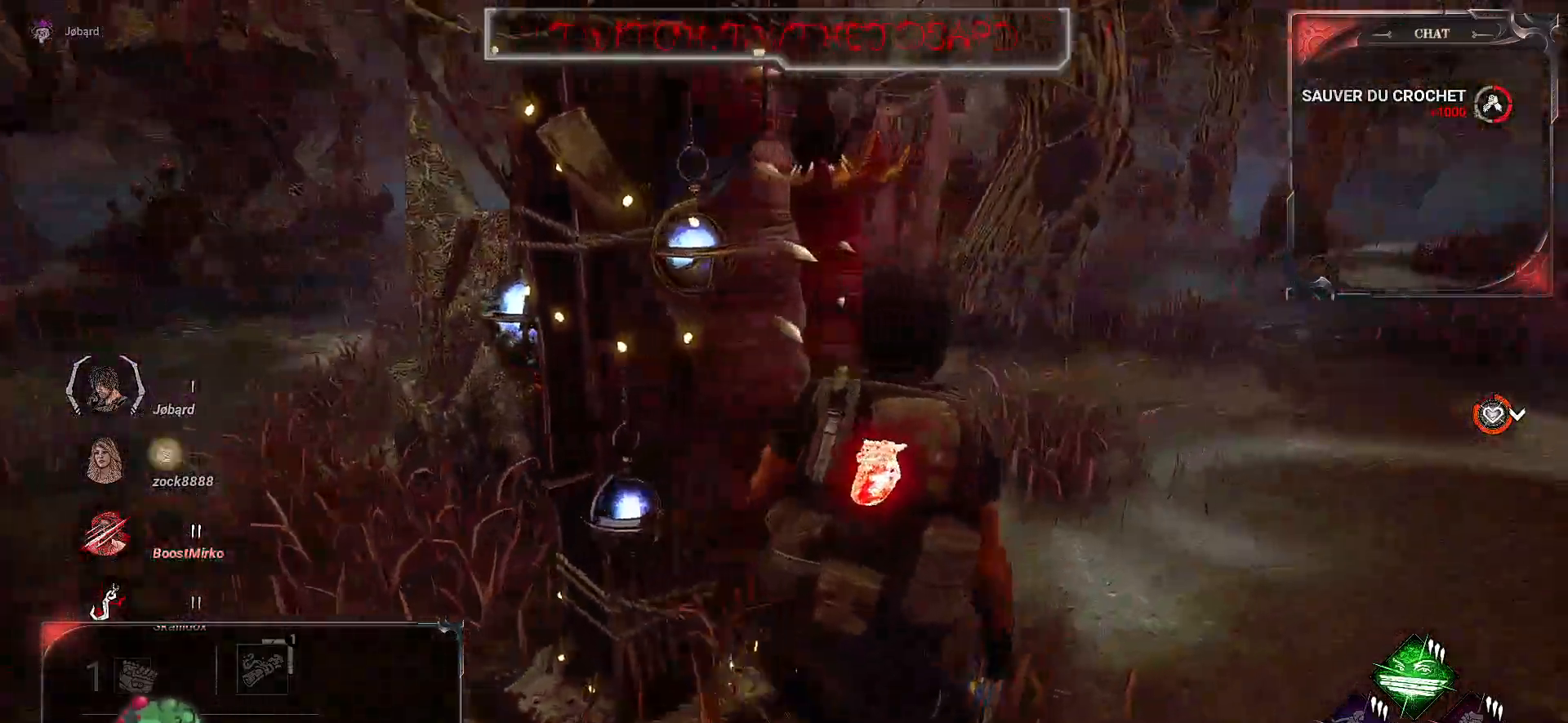
{"keys": ["shift", "z"], "mouse": [], "events": [[183, "z", "up"], [267, "z", "down"], [433, "d", "up"]]}
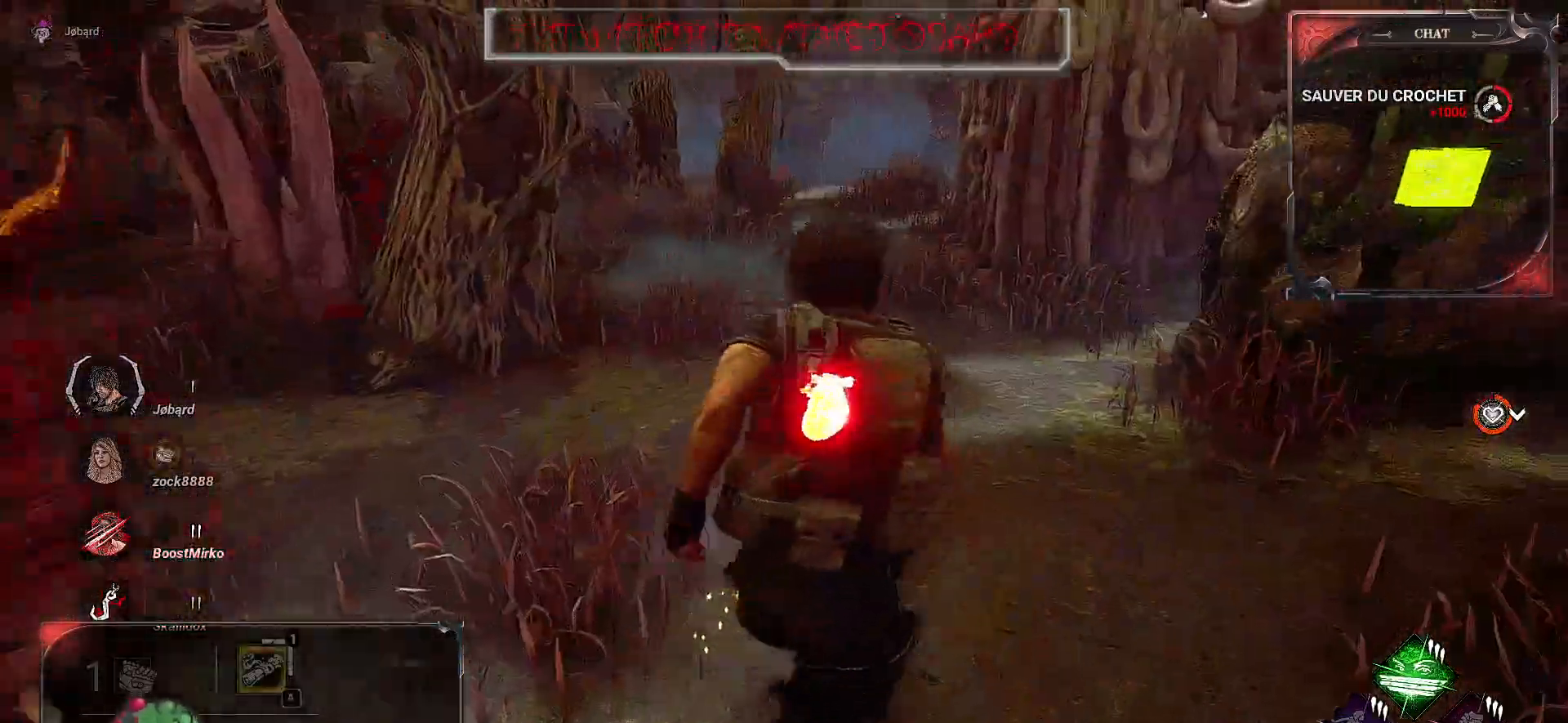
{"keys": ["shift", "z"], "mouse": [], "events": []}
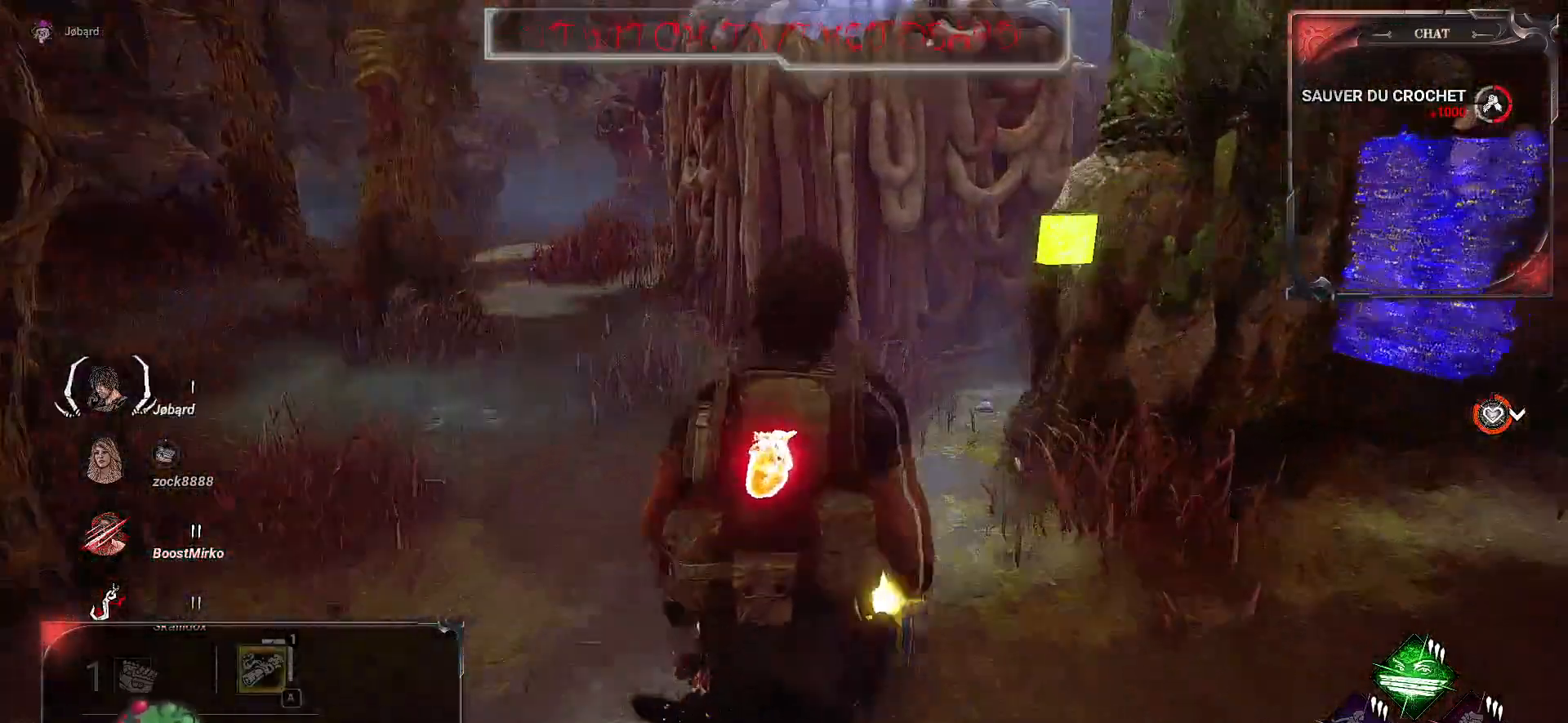
{"keys": ["shift", "z"], "mouse": [], "events": []}
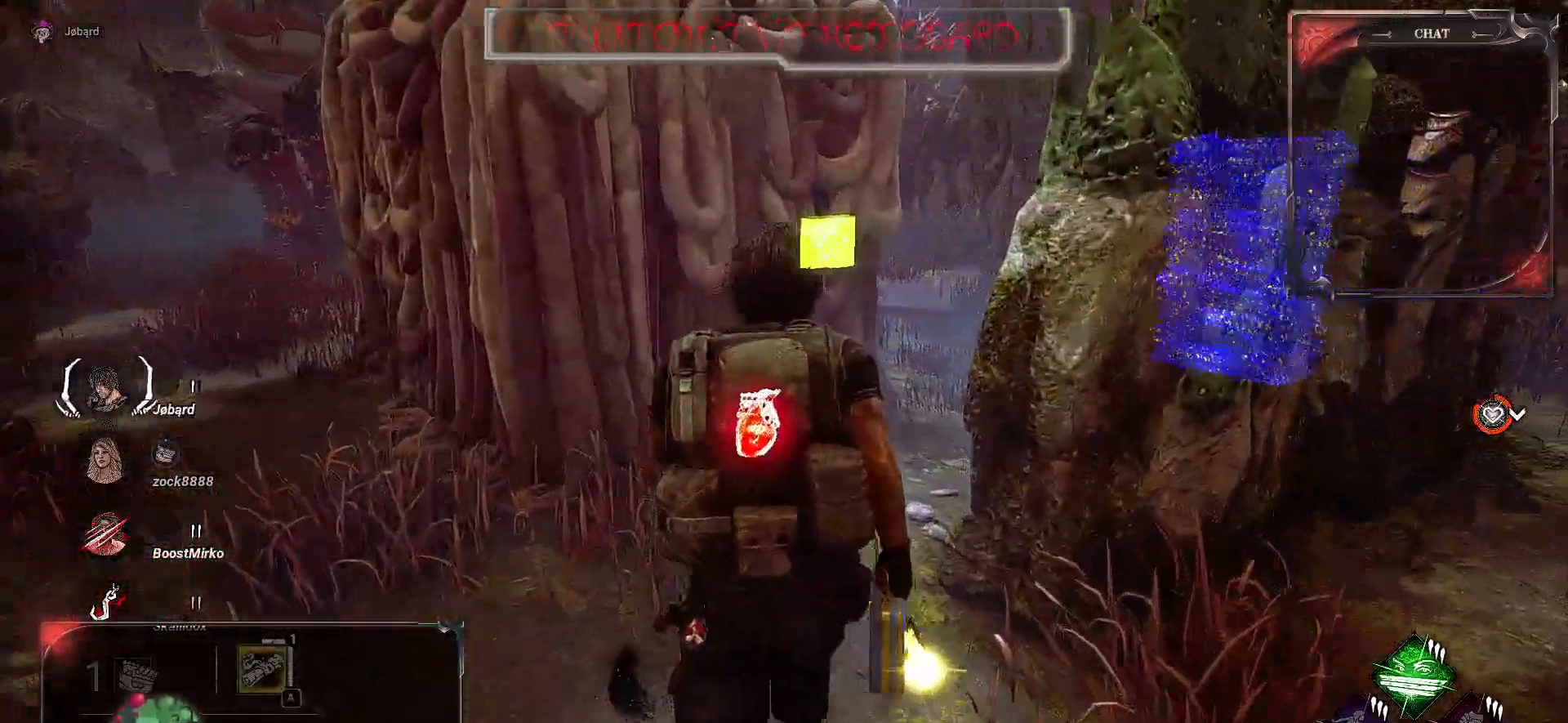
{"keys": ["shift", "z"], "mouse": [], "events": [[233, "a", "down"], [367, "a", "up"]]}
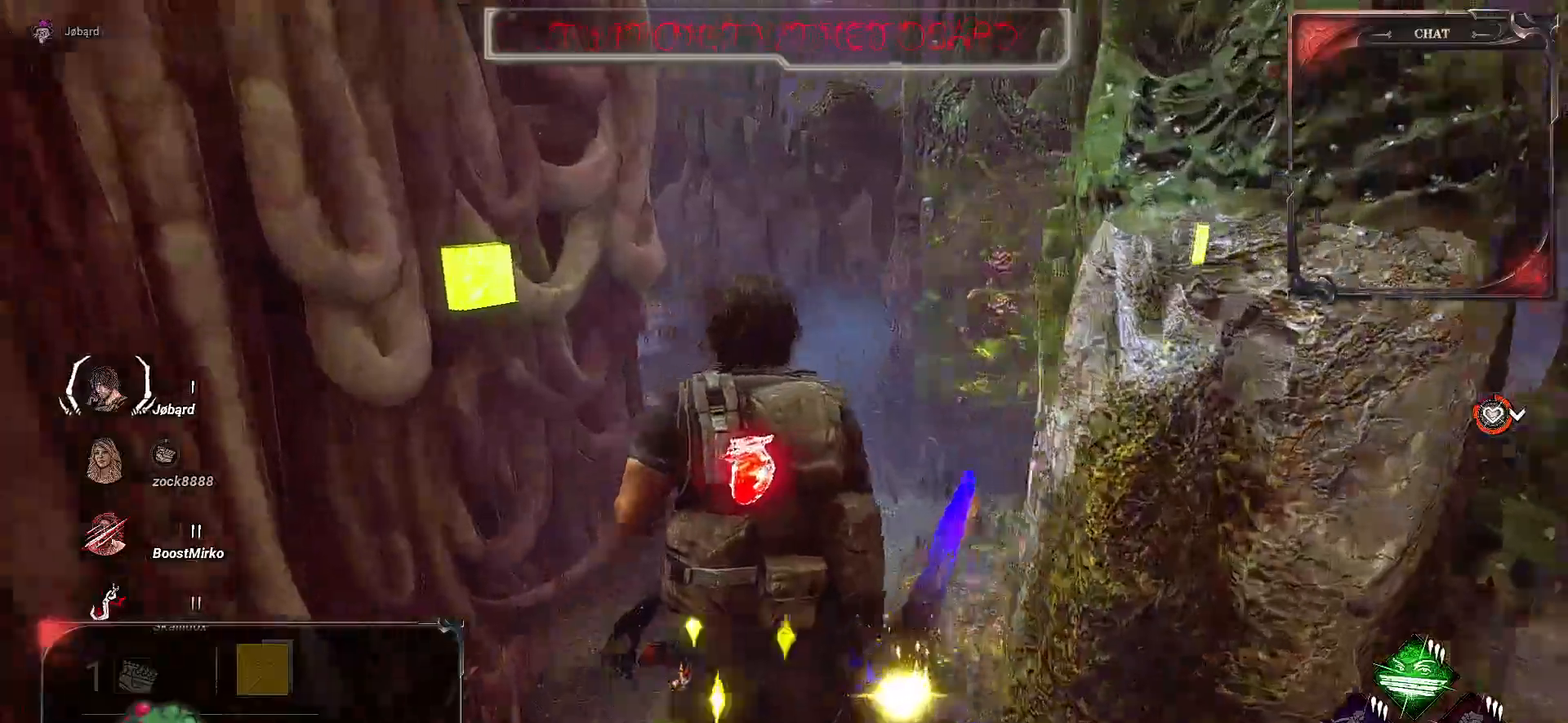
{"keys": ["shift", "z"], "mouse": [], "events": []}
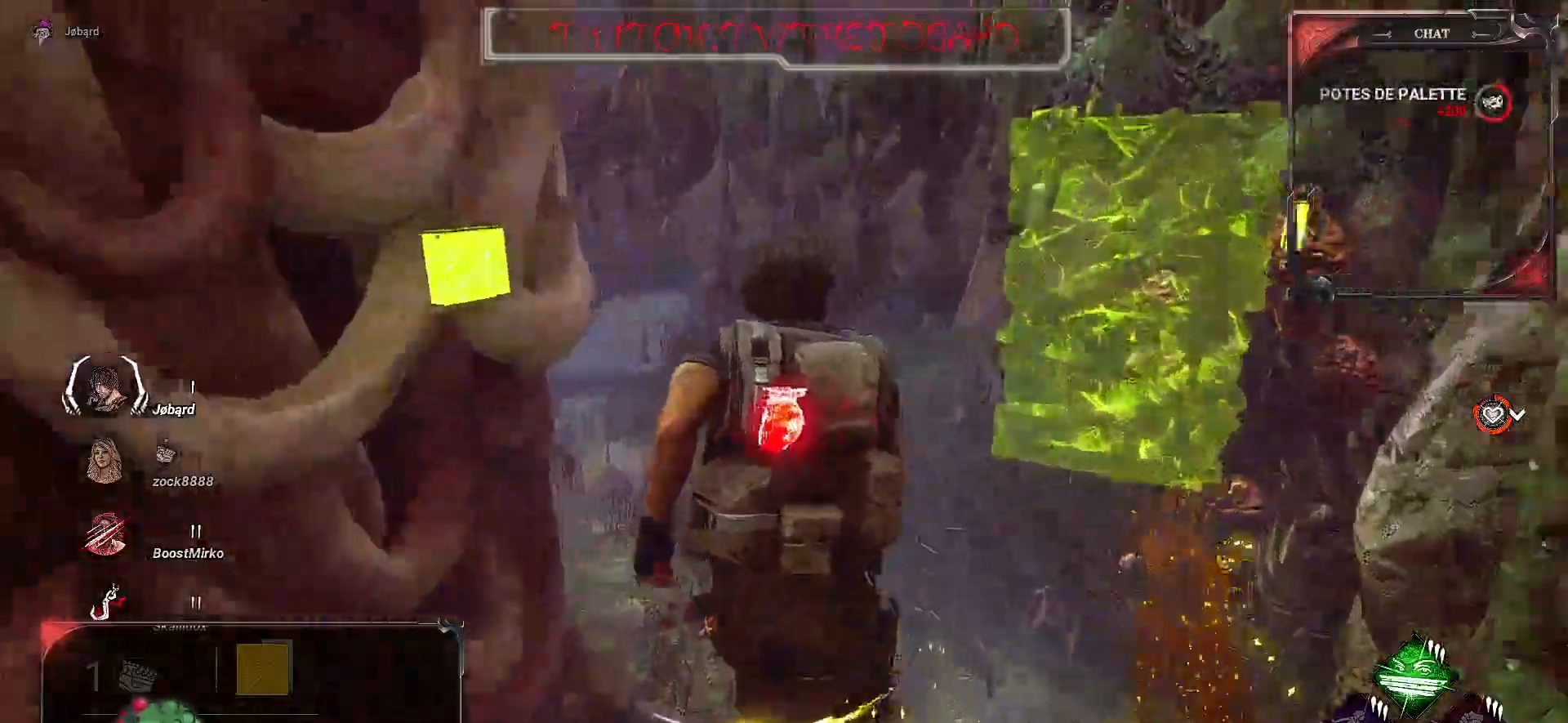
{"keys": ["q", "shift", "z"], "mouse": [], "events": [[217, "q", "down"]]}
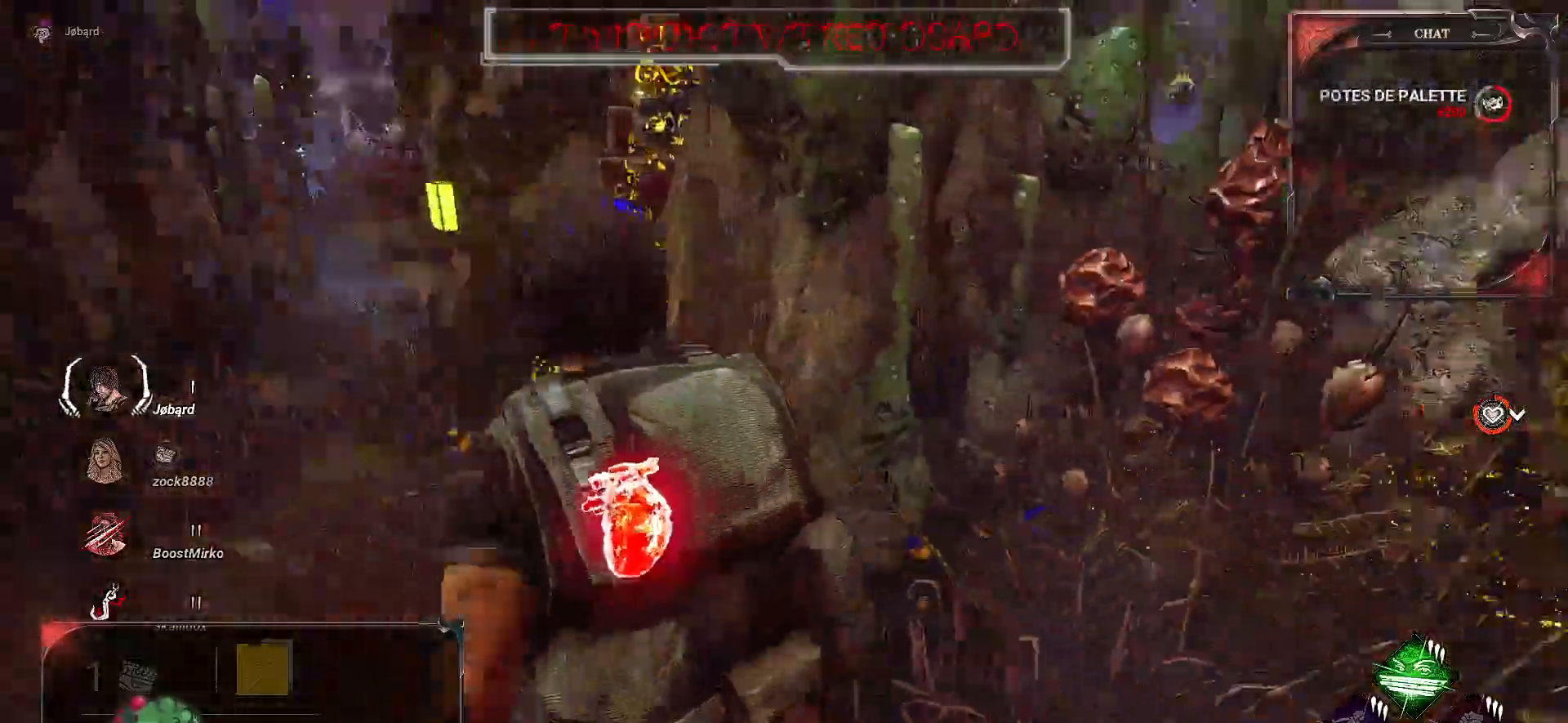
{"keys": ["q", "shift"], "mouse": [], "events": [[67, "z", "up"]]}
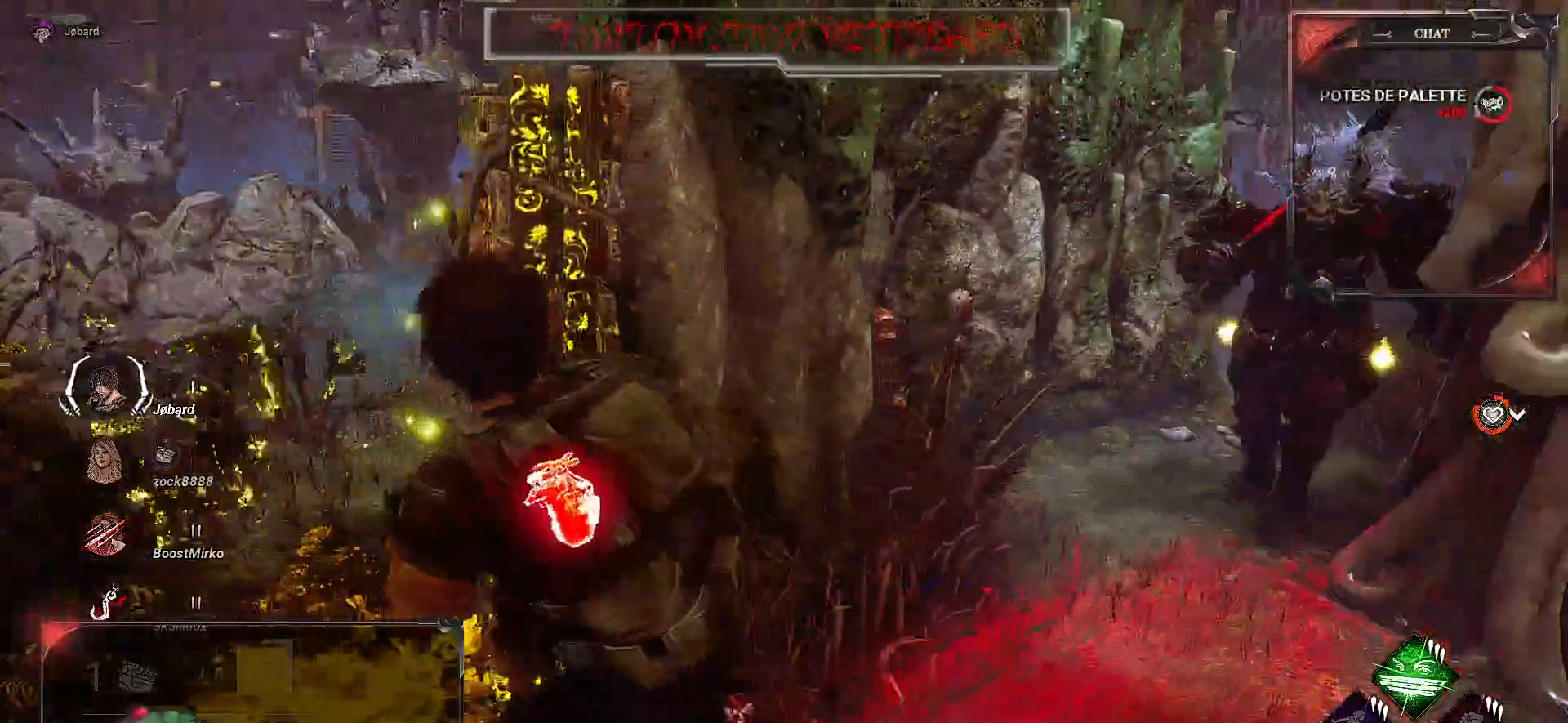
{"keys": ["q", "shift", "z"], "mouse": [], "events": [[67, "z", "down"], [417, "space", "down"], [467, "space", "up"]]}
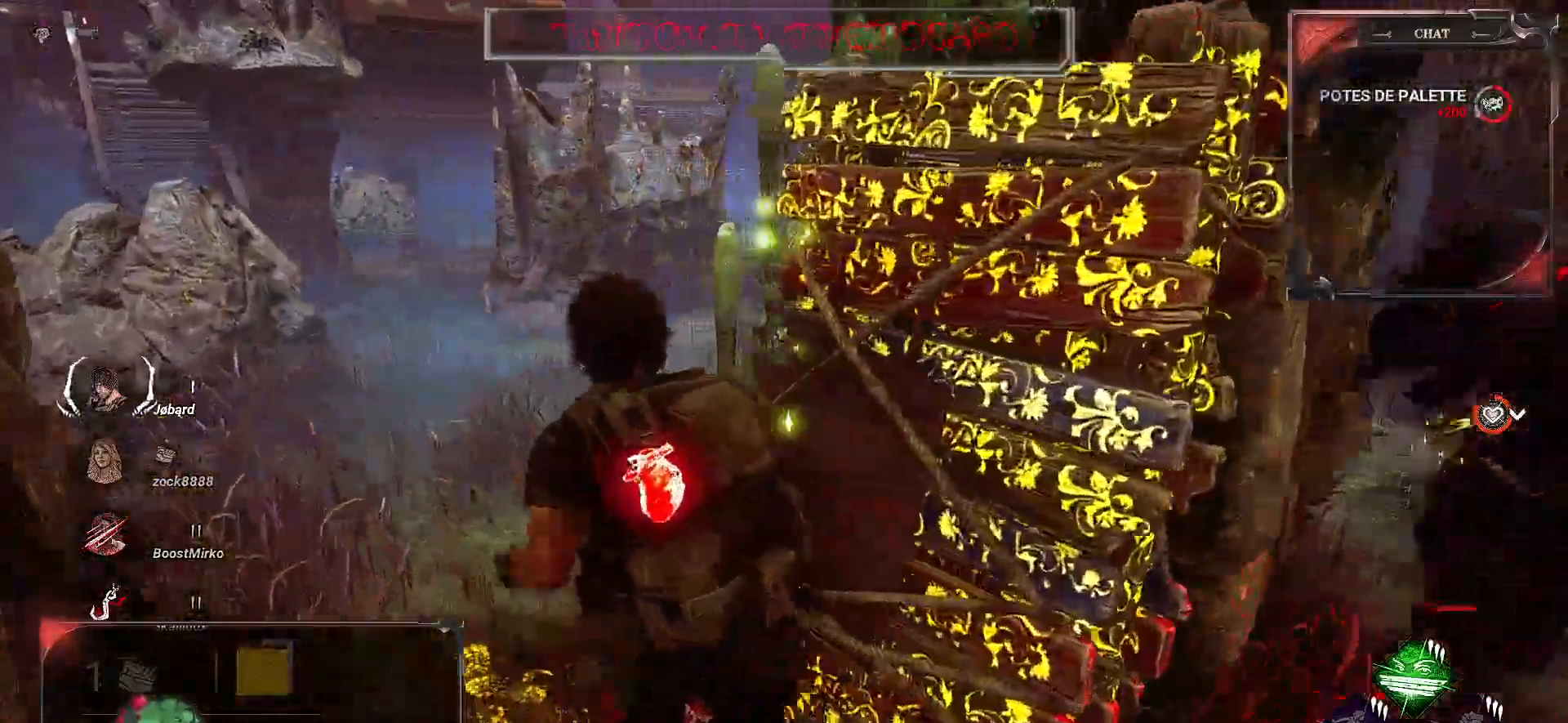
{"keys": ["q", "s", "shift"], "mouse": [], "events": [[17, "space", "down"], [100, "space", "up"], [100, "z", "up"], [133, "space", "down"], [217, "space", "up"], [283, "space", "down"], [350, "space", "up"], [367, "s", "down"]]}
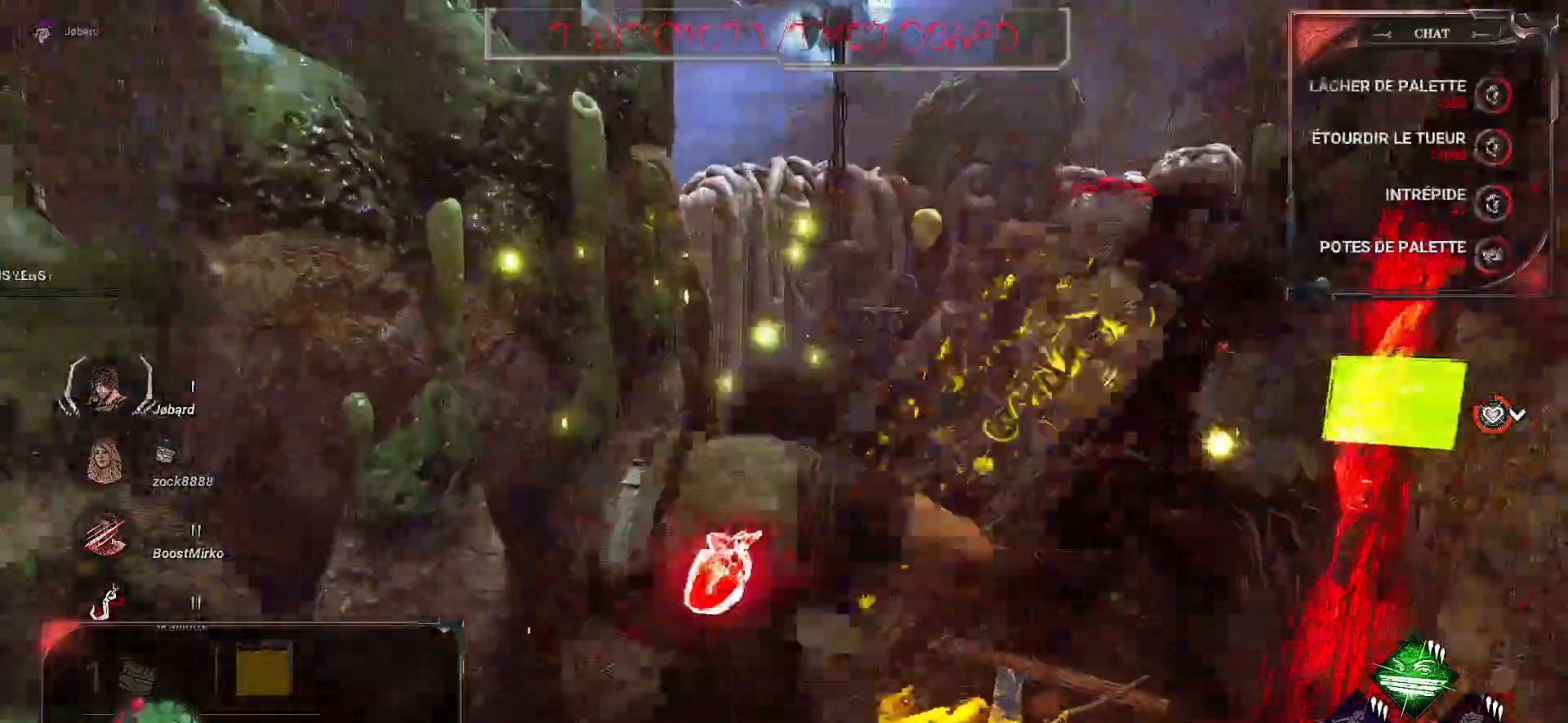
{"keys": ["q", "shift", "z"], "mouse": [], "events": [[283, "s", "up"], [450, "z", "down"]]}